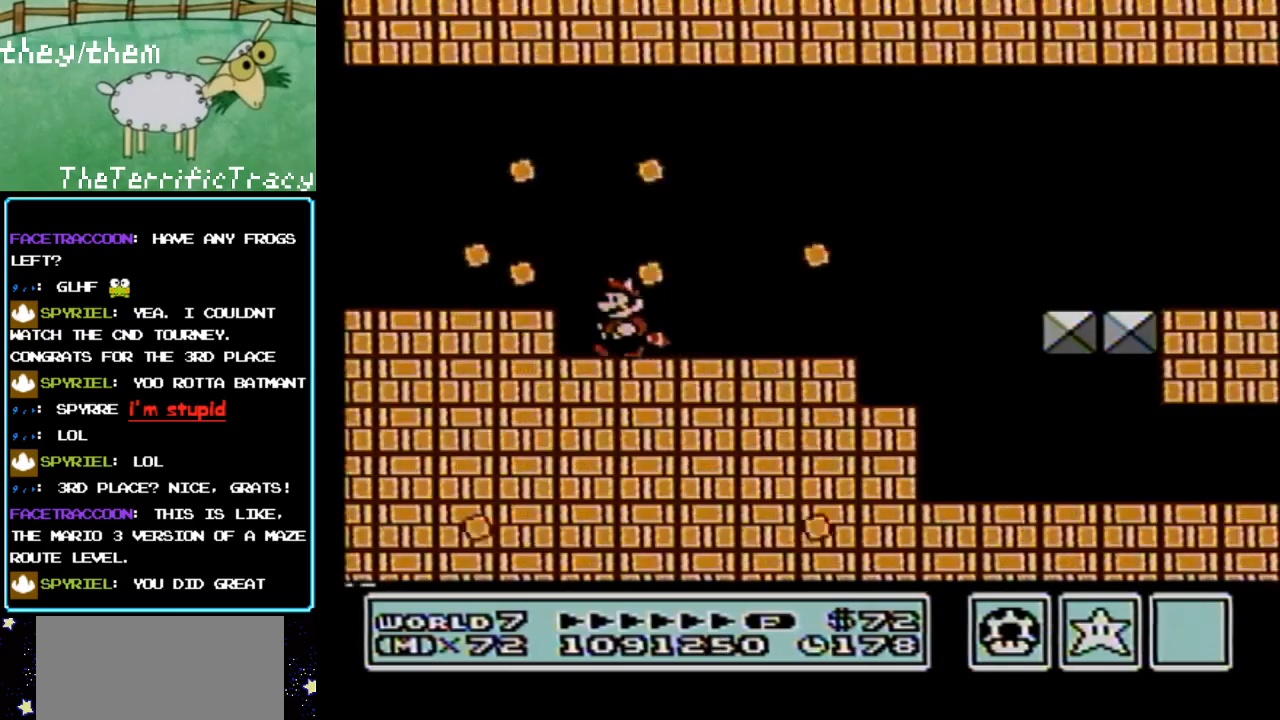
Gameplay with a controller (Nintendo layout); each line is a JSON object with the inputs held at the frame after it. "events" lists button and stick changes between this image and that frame as [ms after this image, input, new state], when the widget could be followed in between. Not read: L3 R3.
{"buttons": ["DPAD_LEFT"], "events": [[133, "B", "down"], [400, "B", "up"]]}
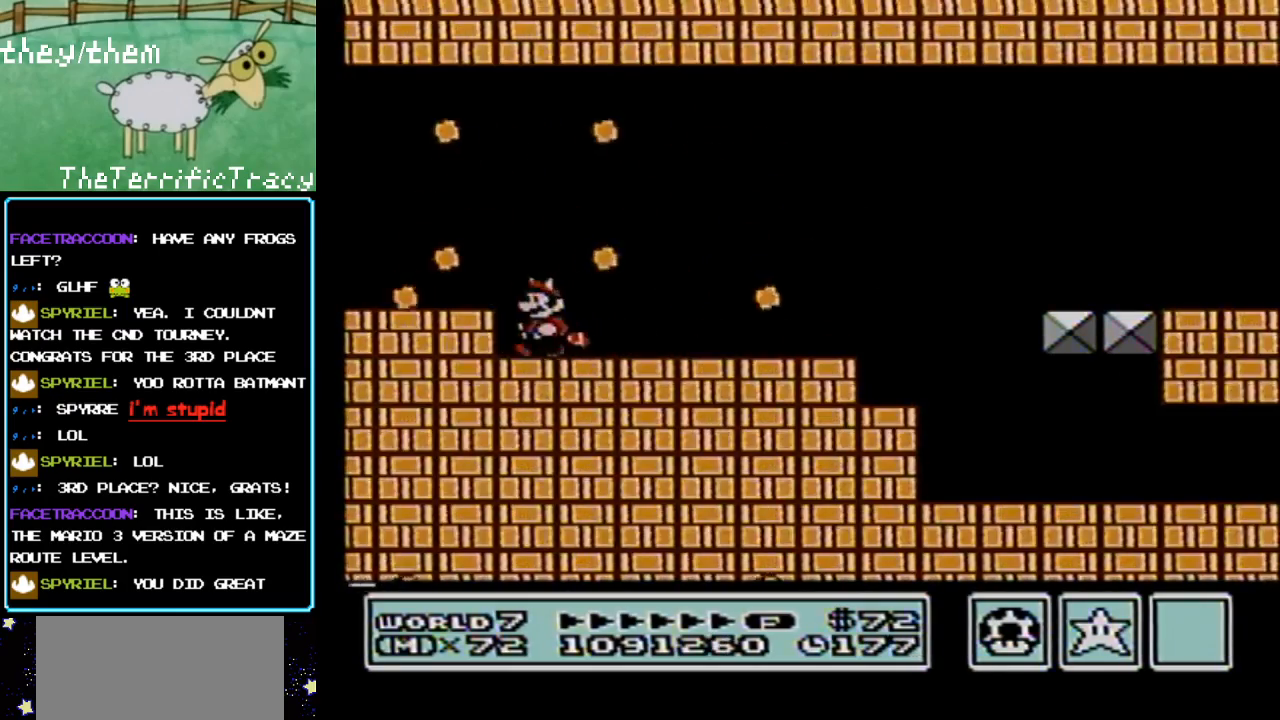
{"buttons": ["B", "DPAD_LEFT"], "events": [[67, "B", "down"], [317, "B", "up"], [500, "B", "down"]]}
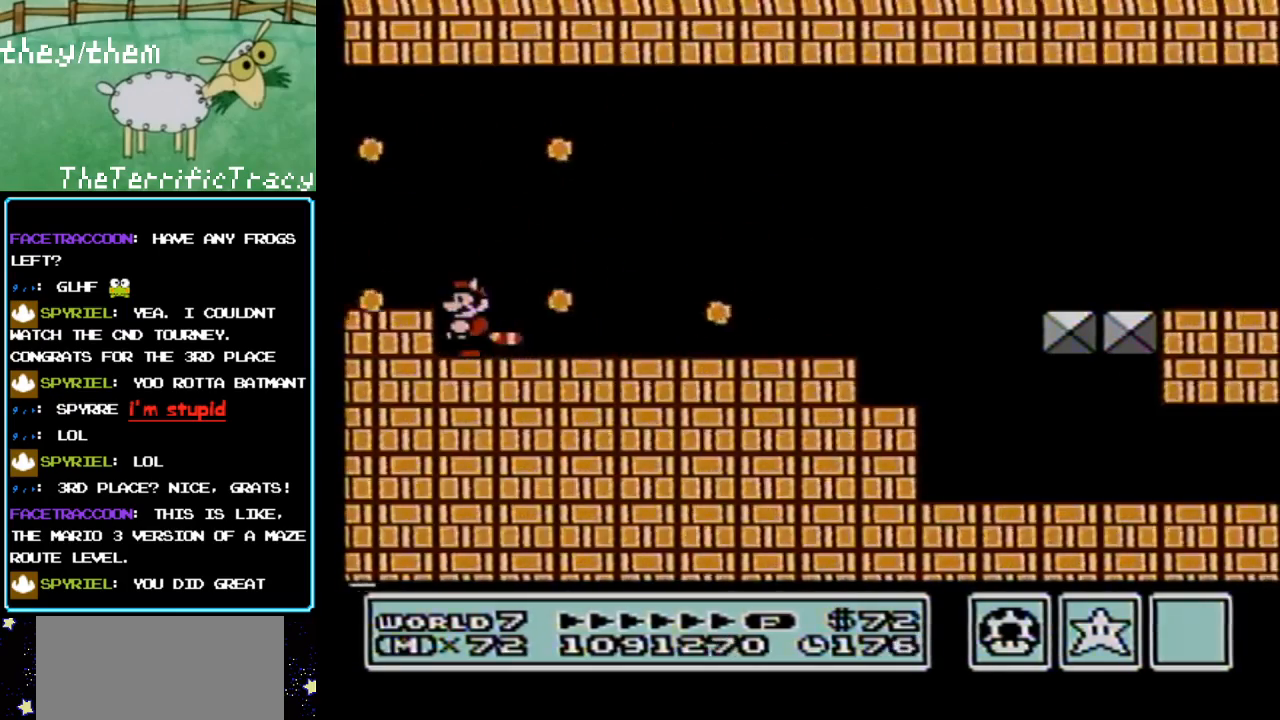
{"buttons": ["B", "DPAD_LEFT"], "events": [[250, "DPAD_LEFT", "up"], [283, "B", "up"], [283, "DPAD_LEFT", "down"], [450, "B", "down"]]}
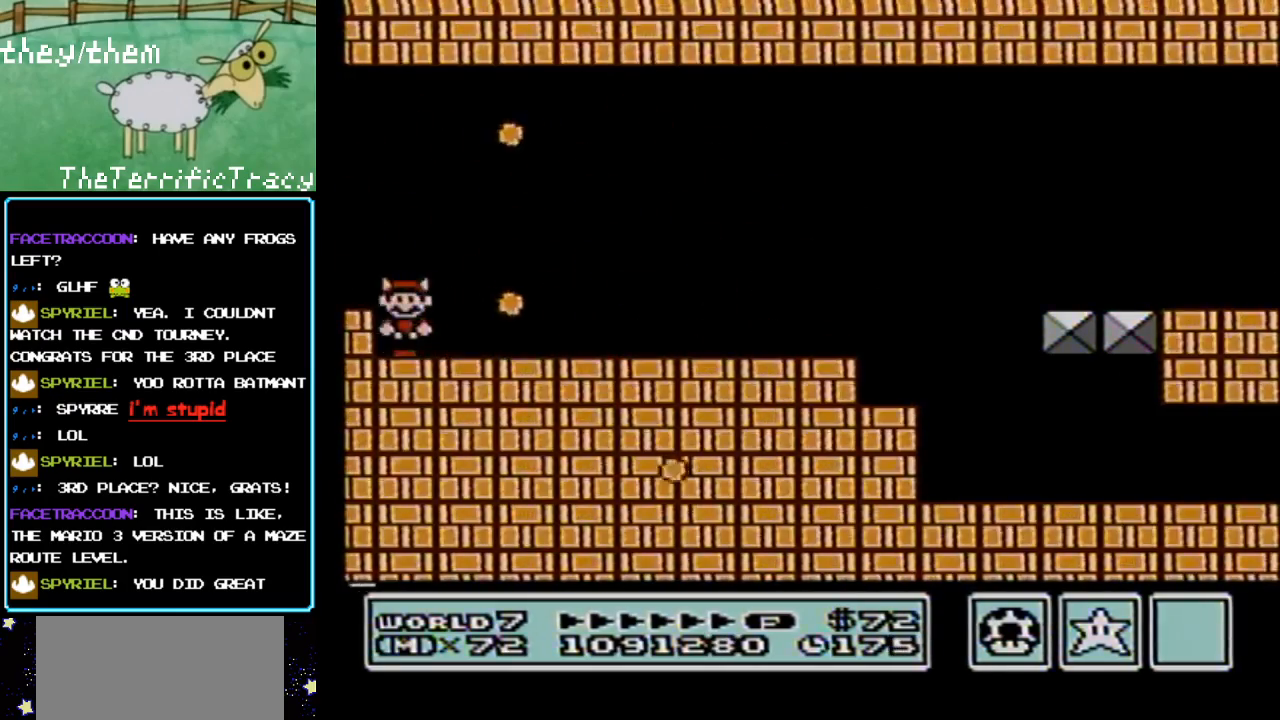
{"buttons": ["B", "DPAD_RIGHT"], "events": [[100, "DPAD_LEFT", "up"], [133, "DPAD_RIGHT", "down"]]}
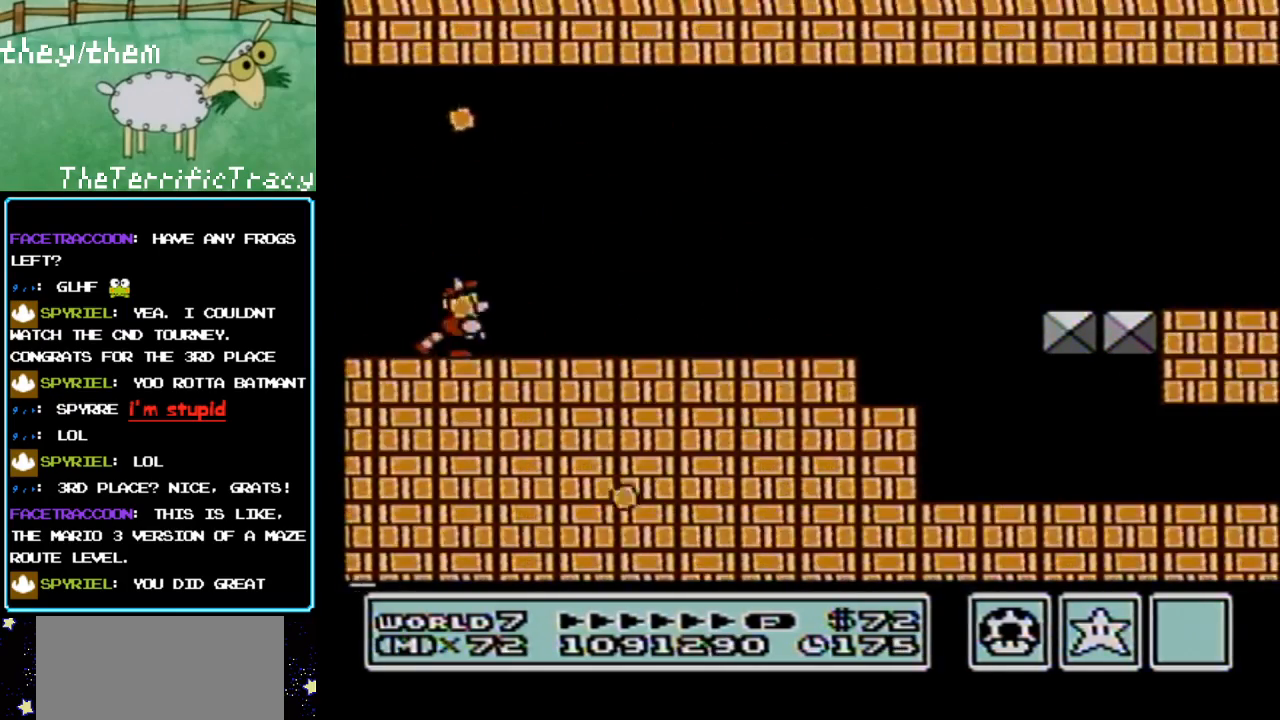
{"buttons": ["B", "DPAD_RIGHT"], "events": []}
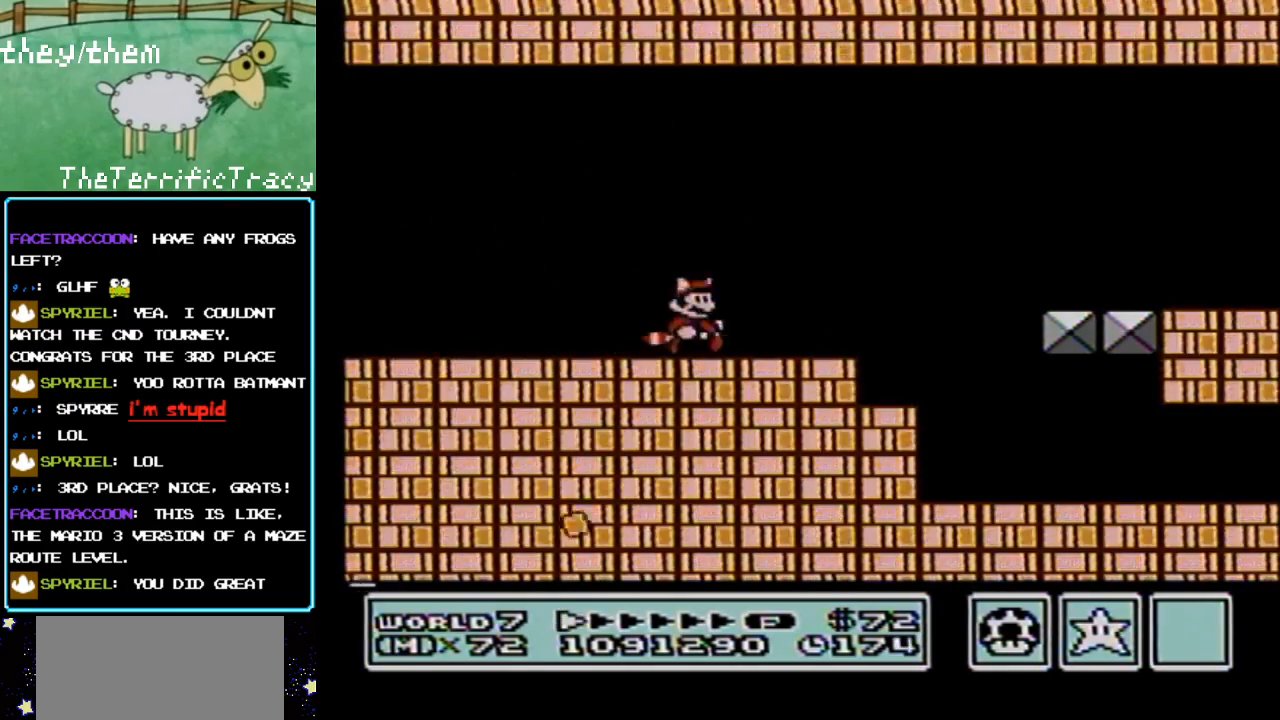
{"buttons": ["DPAD_LEFT"], "events": [[250, "DPAD_RIGHT", "up"], [283, "DPAD_LEFT", "down"], [500, "B", "up"]]}
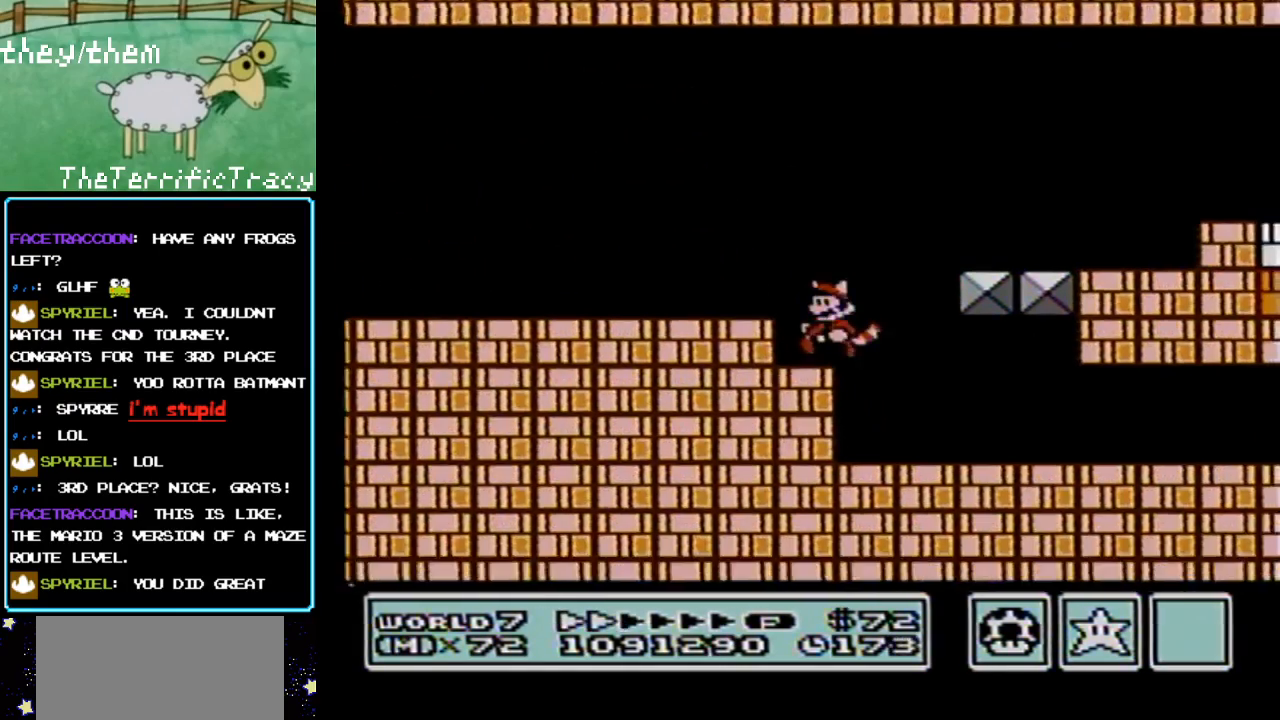
{"buttons": ["DPAD_LEFT"], "events": [[133, "B", "down"], [417, "B", "up"]]}
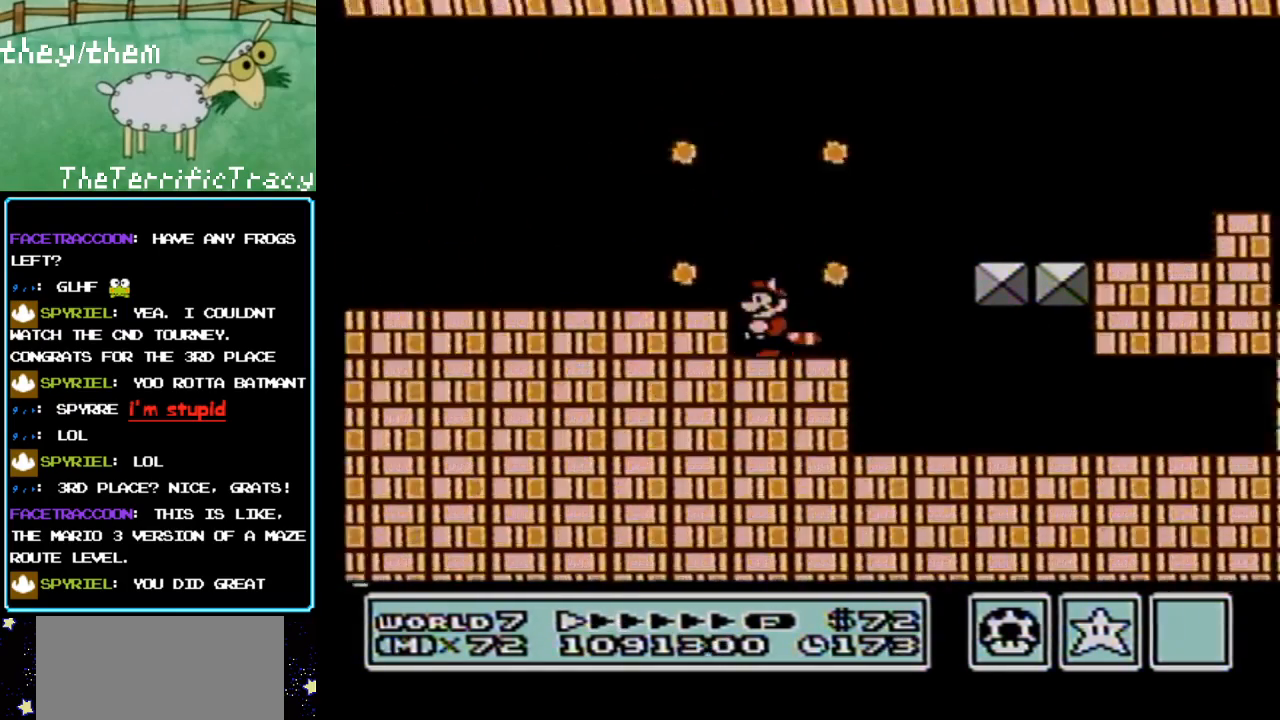
{"buttons": ["B", "DPAD_LEFT"], "events": [[33, "B", "down"], [283, "B", "up"], [400, "B", "down"]]}
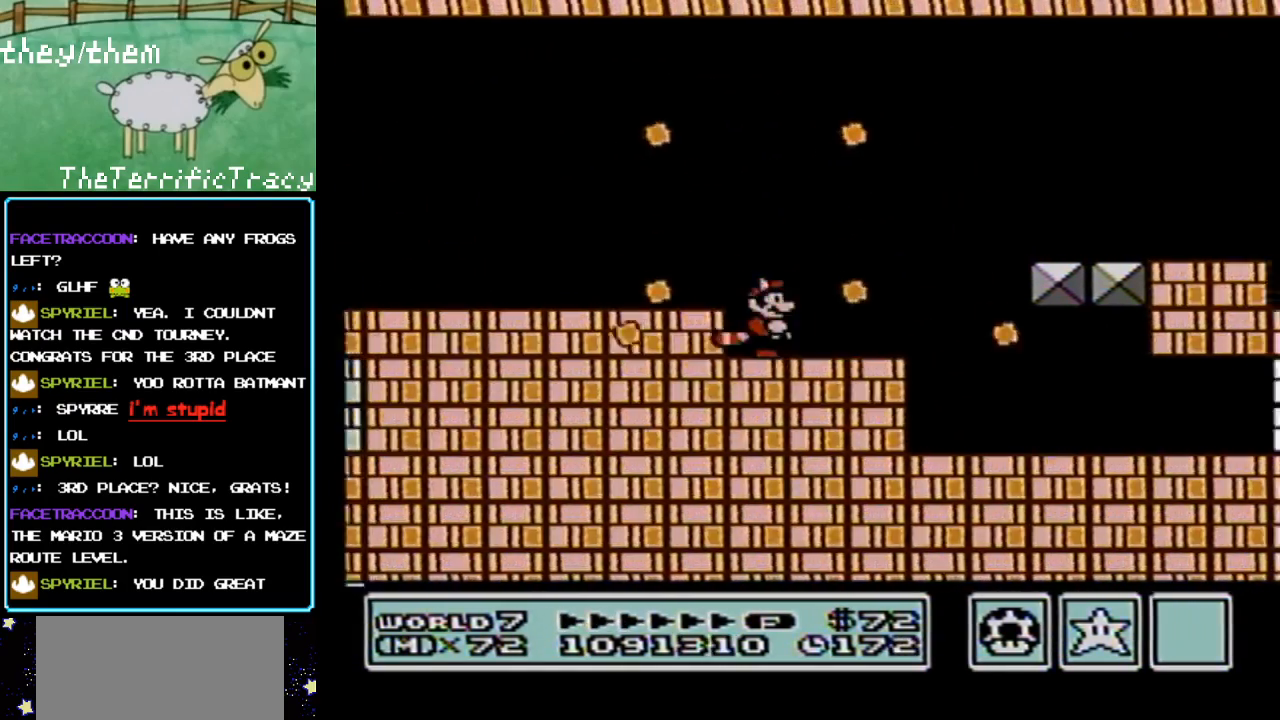
{"buttons": ["DPAD_RIGHT"], "events": [[100, "B", "up"], [250, "B", "down"], [400, "B", "up"], [467, "DPAD_LEFT", "up"], [500, "DPAD_RIGHT", "down"]]}
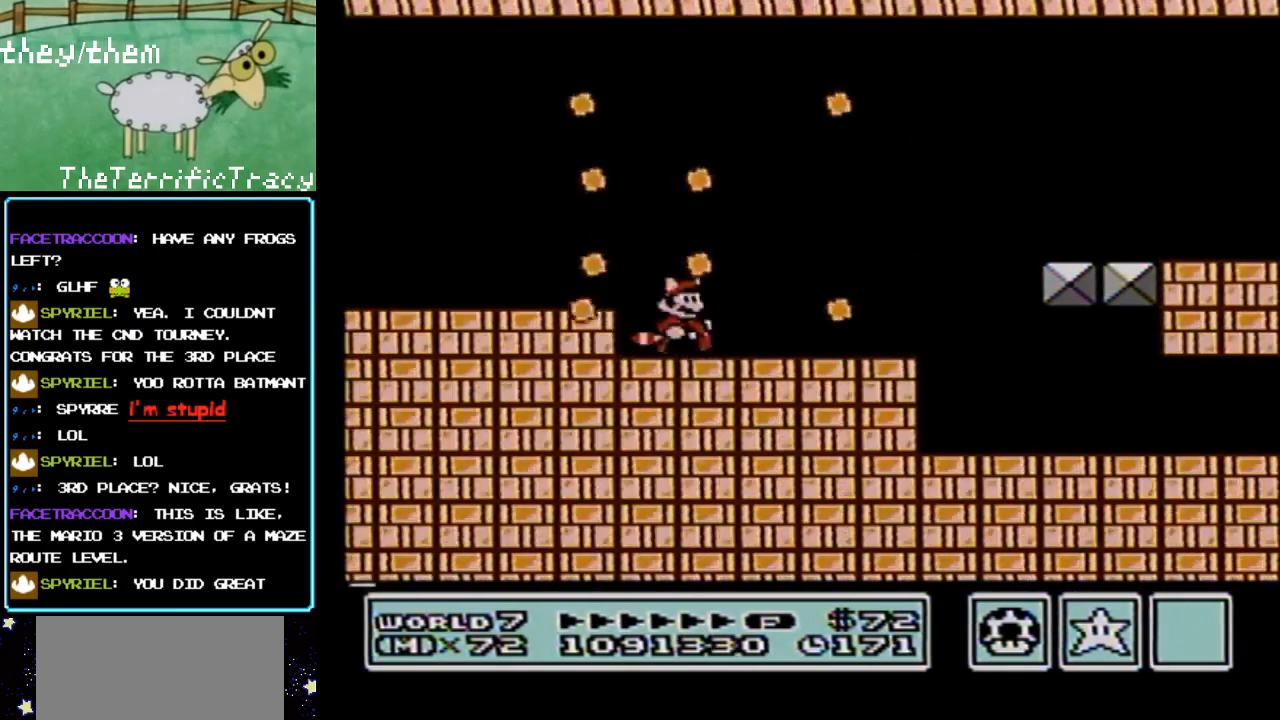
{"buttons": ["B", "DPAD_RIGHT"], "events": [[100, "B", "down"]]}
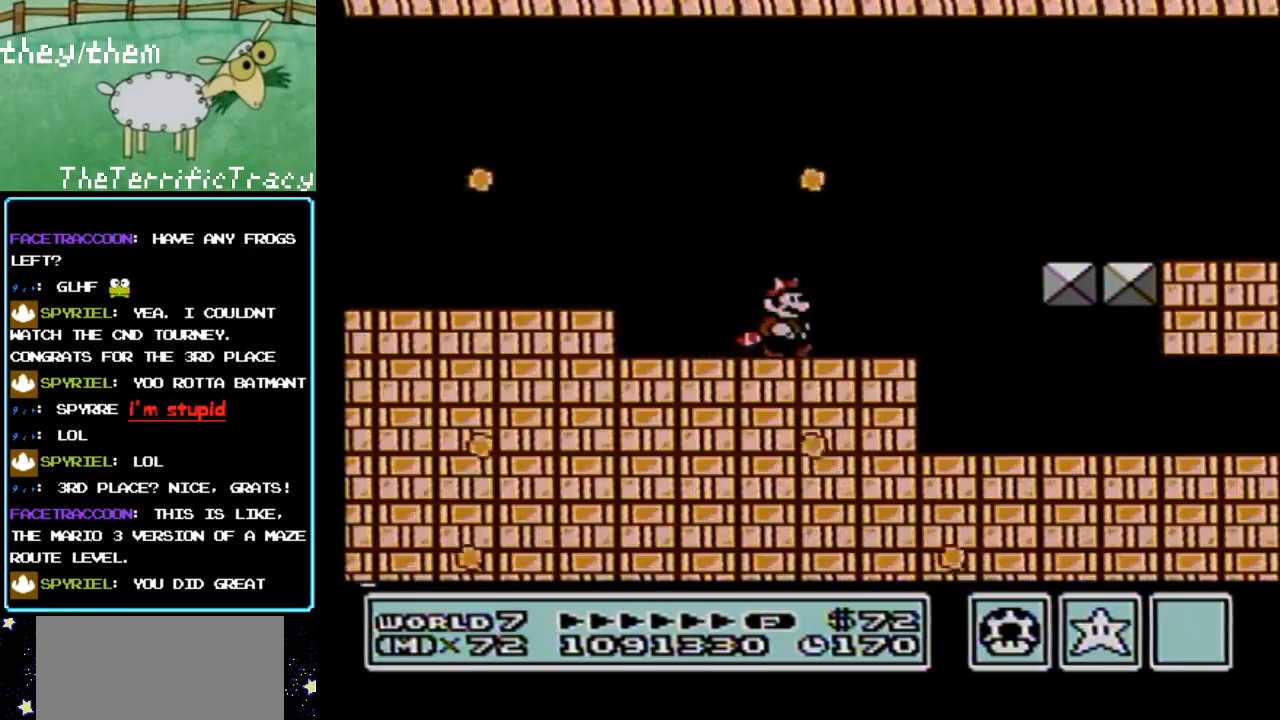
{"buttons": ["B", "DPAD_LEFT"], "events": [[250, "DPAD_RIGHT", "up"], [283, "DPAD_LEFT", "down"], [317, "B", "up"], [400, "B", "down"]]}
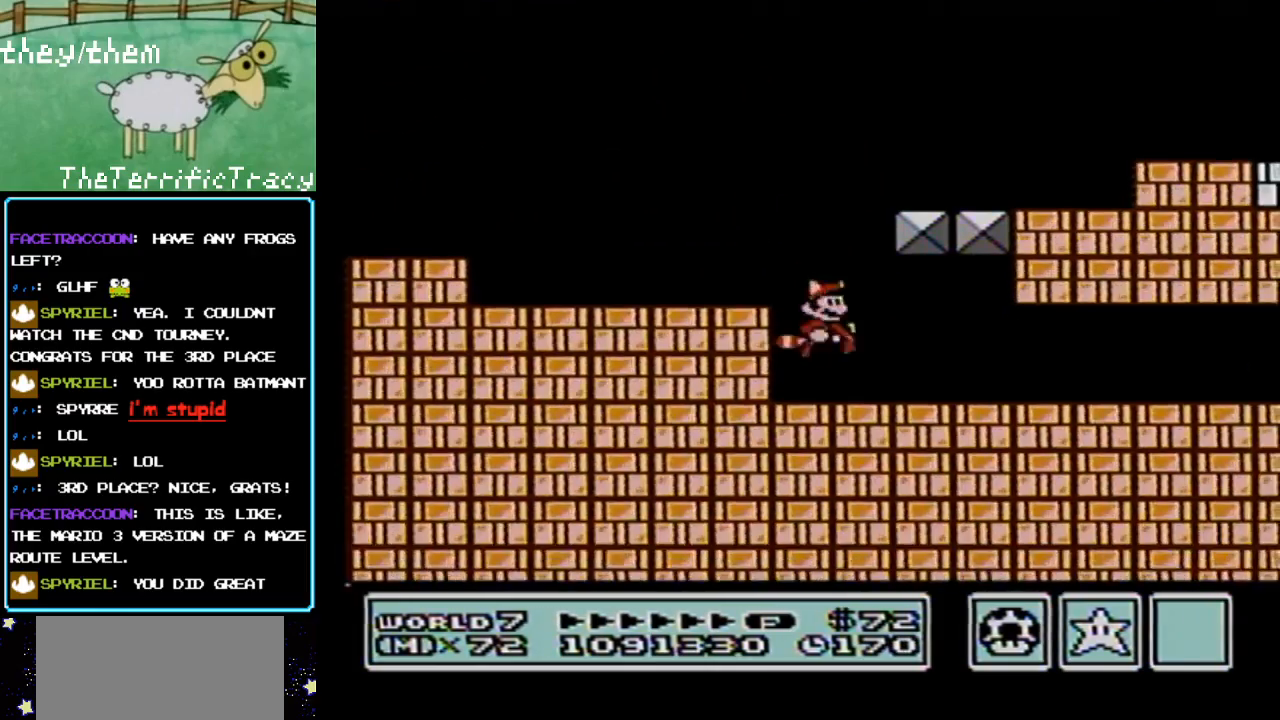
{"buttons": ["B", "DPAD_LEFT"], "events": [[67, "B", "up"], [317, "A", "down"], [383, "A", "up"], [467, "B", "down"]]}
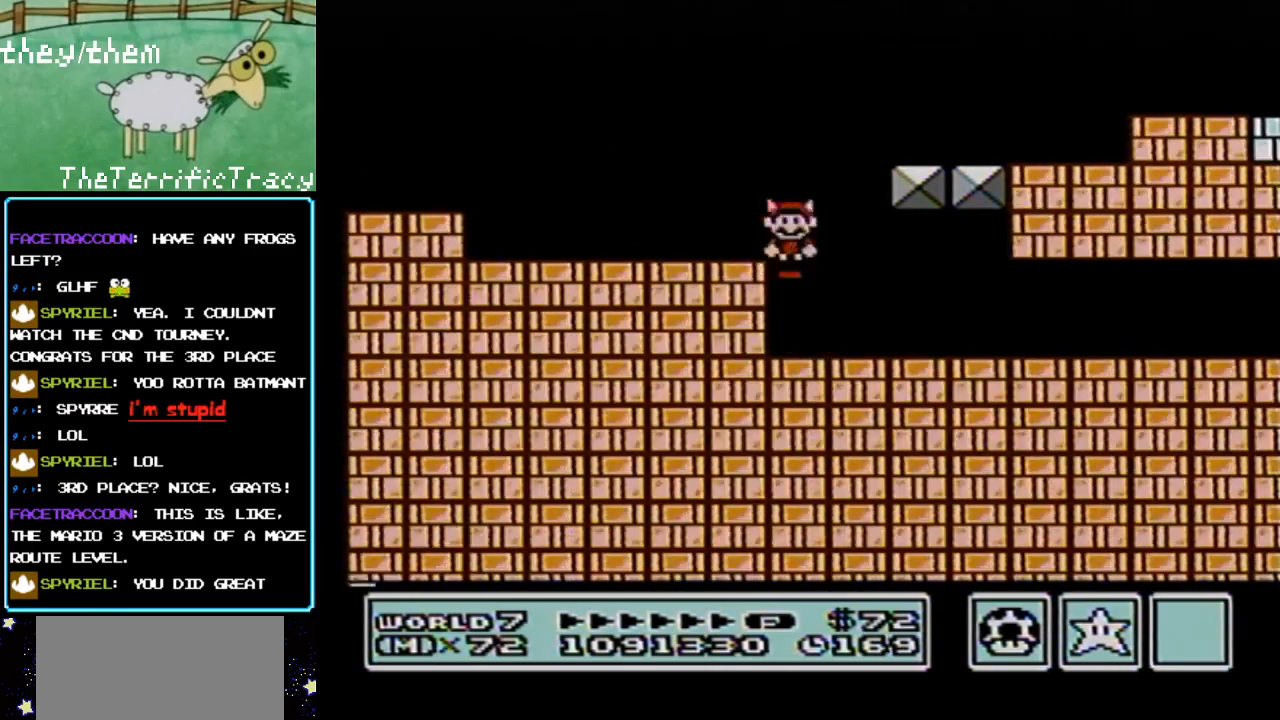
{"buttons": ["DPAD_LEFT"], "events": [[100, "B", "up"], [400, "A", "down"], [467, "A", "up"]]}
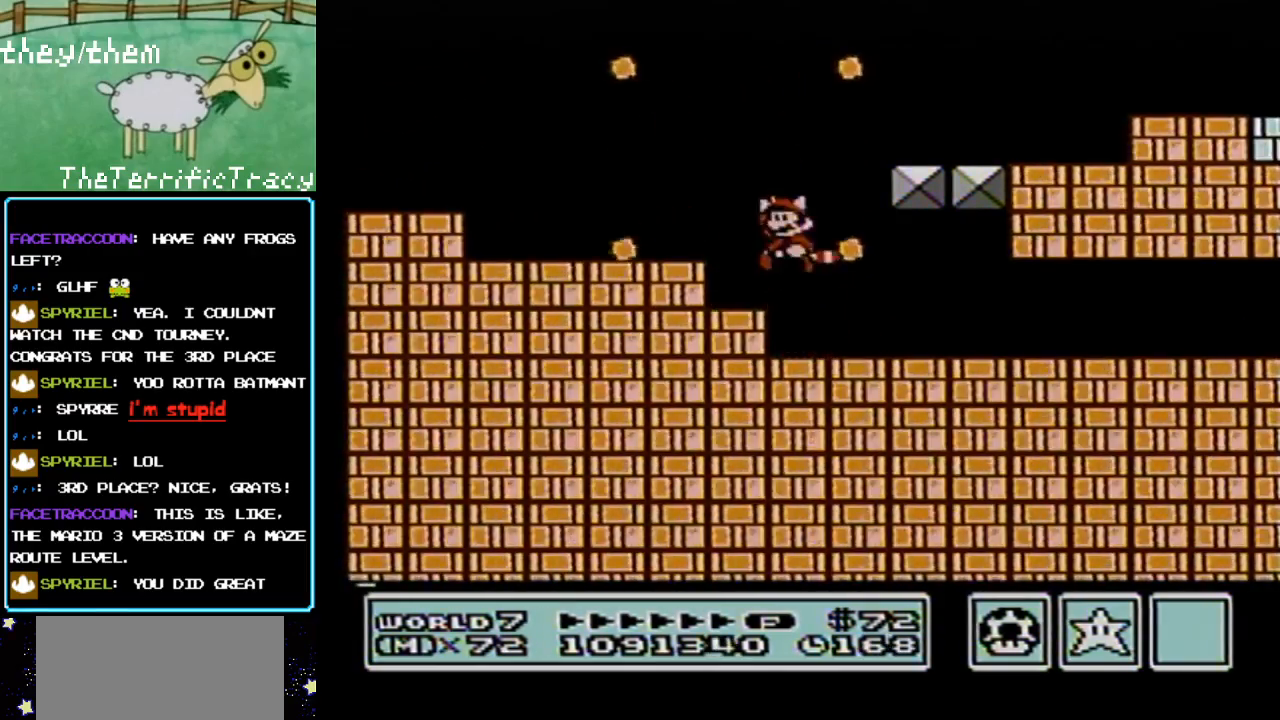
{"buttons": ["B", "DPAD_LEFT"], "events": [[250, "B", "down"], [367, "B", "up"], [433, "B", "down"]]}
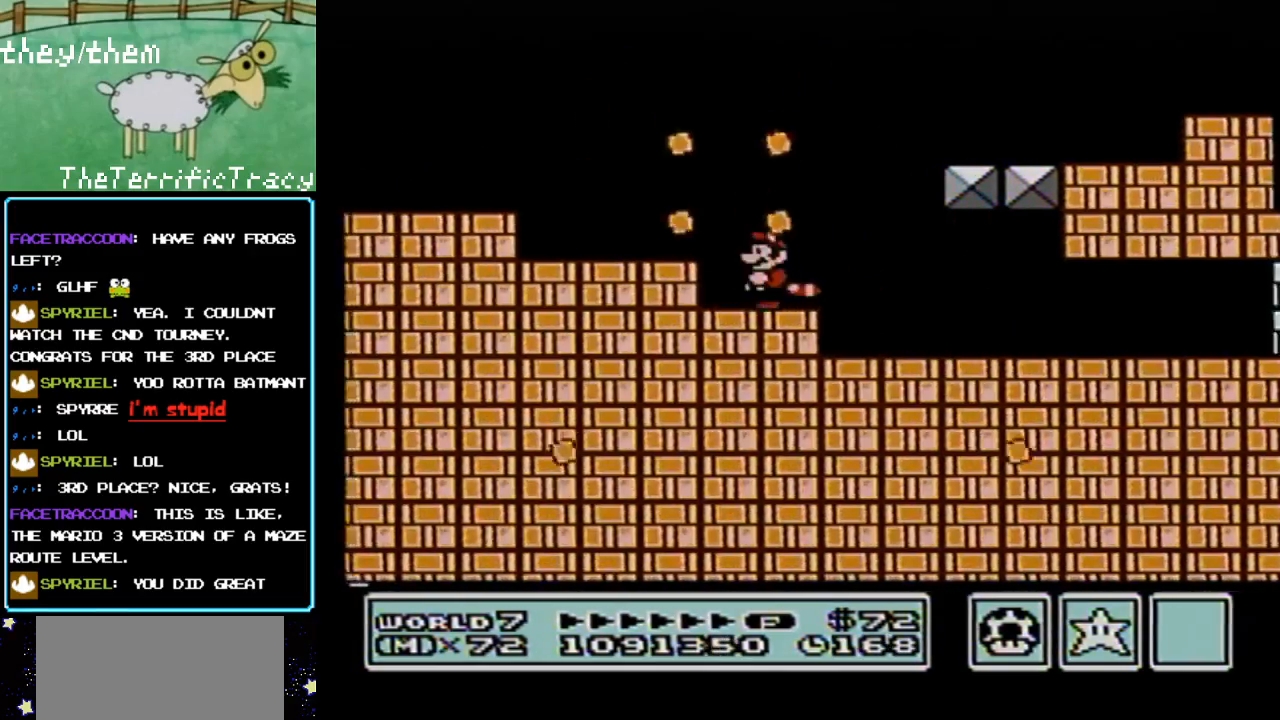
{"buttons": ["DPAD_LEFT"], "events": [[100, "B", "up"], [217, "B", "down"], [383, "B", "up"]]}
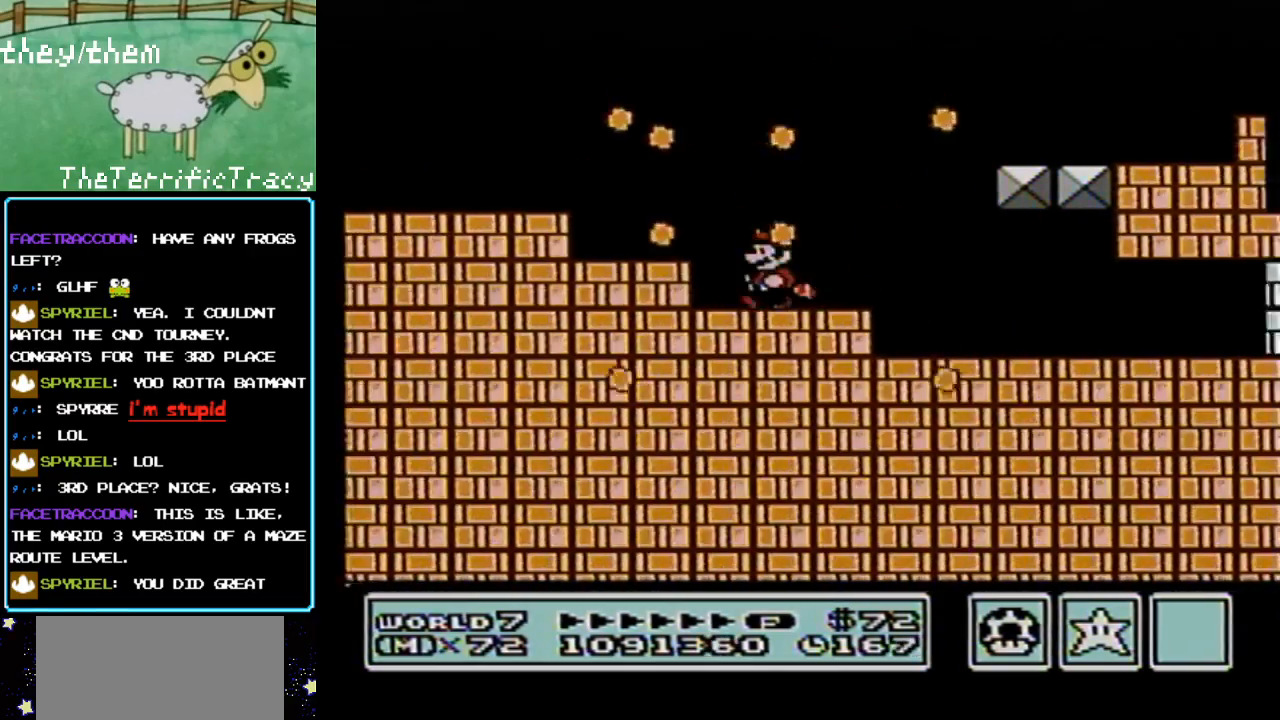
{"buttons": ["B", "DPAD_RIGHT"], "events": [[150, "B", "down"], [367, "DPAD_LEFT", "up"], [400, "DPAD_RIGHT", "down"]]}
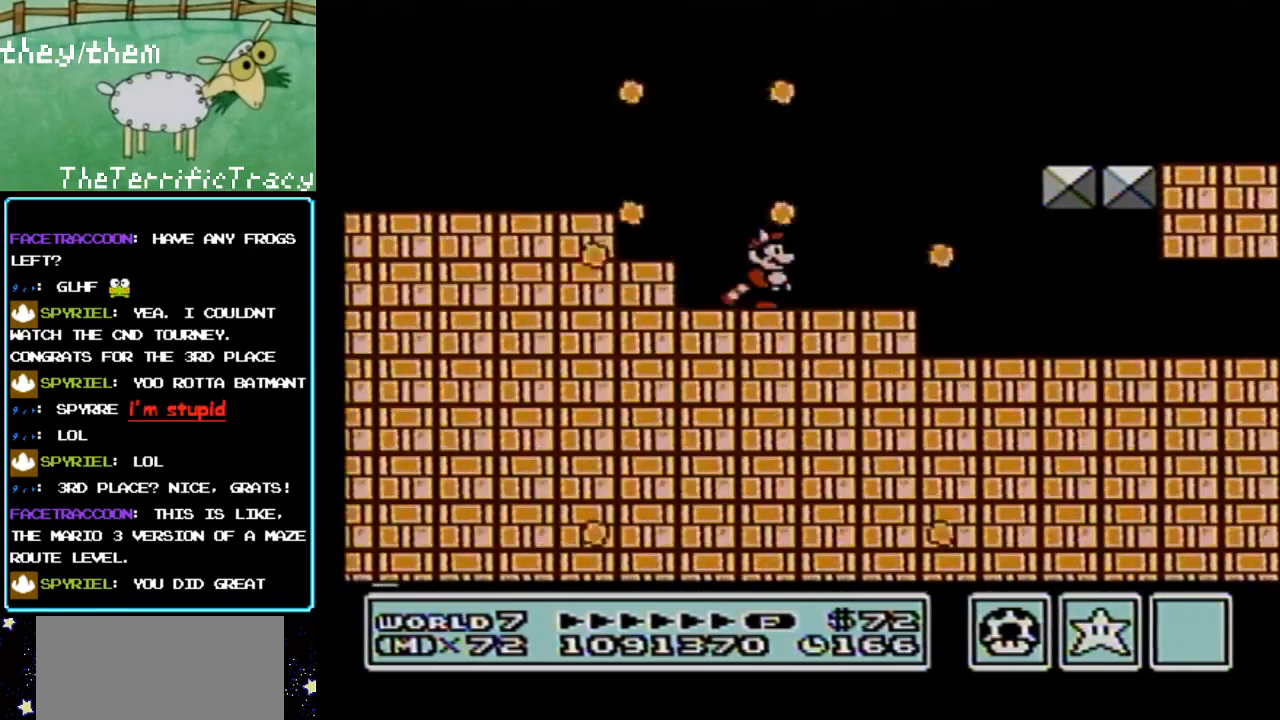
{"buttons": ["B", "DPAD_RIGHT"], "events": []}
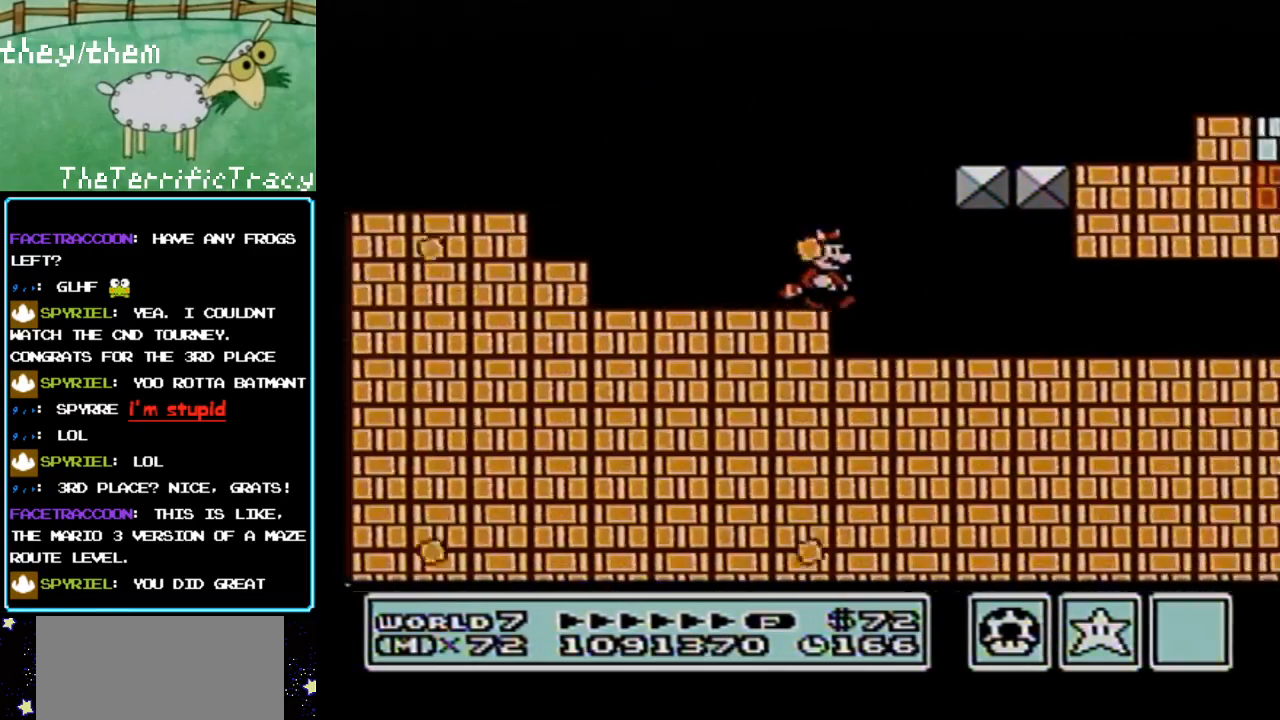
{"buttons": ["B", "DPAD_RIGHT"], "events": []}
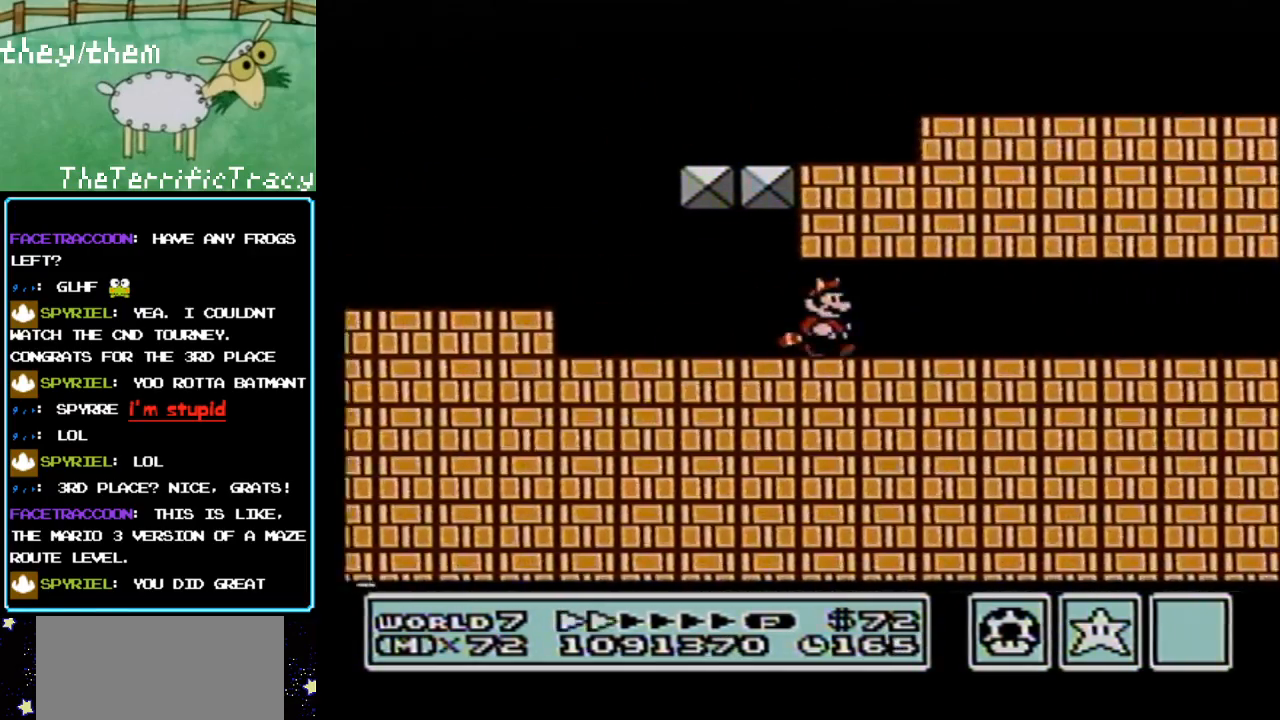
{"buttons": ["B", "DPAD_RIGHT"], "events": []}
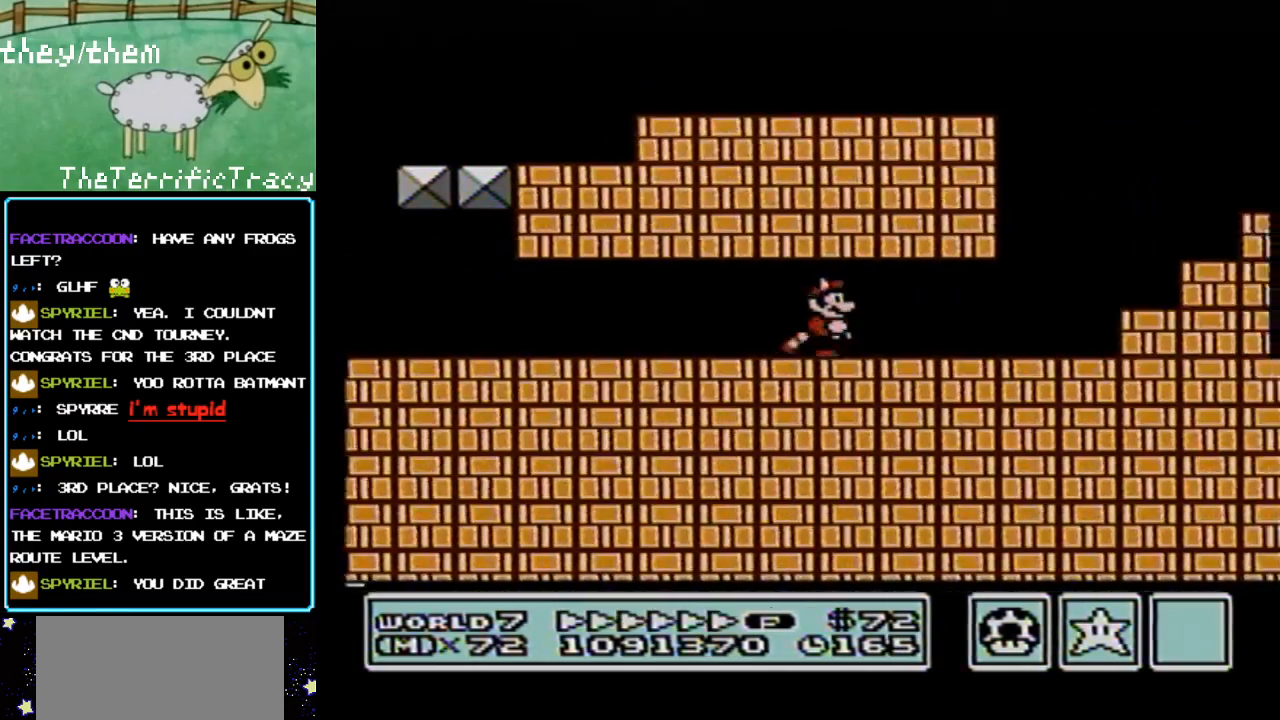
{"buttons": ["B", "DPAD_RIGHT"], "events": [[67, "B", "up"], [100, "B", "down"], [433, "B", "up"], [500, "B", "down"]]}
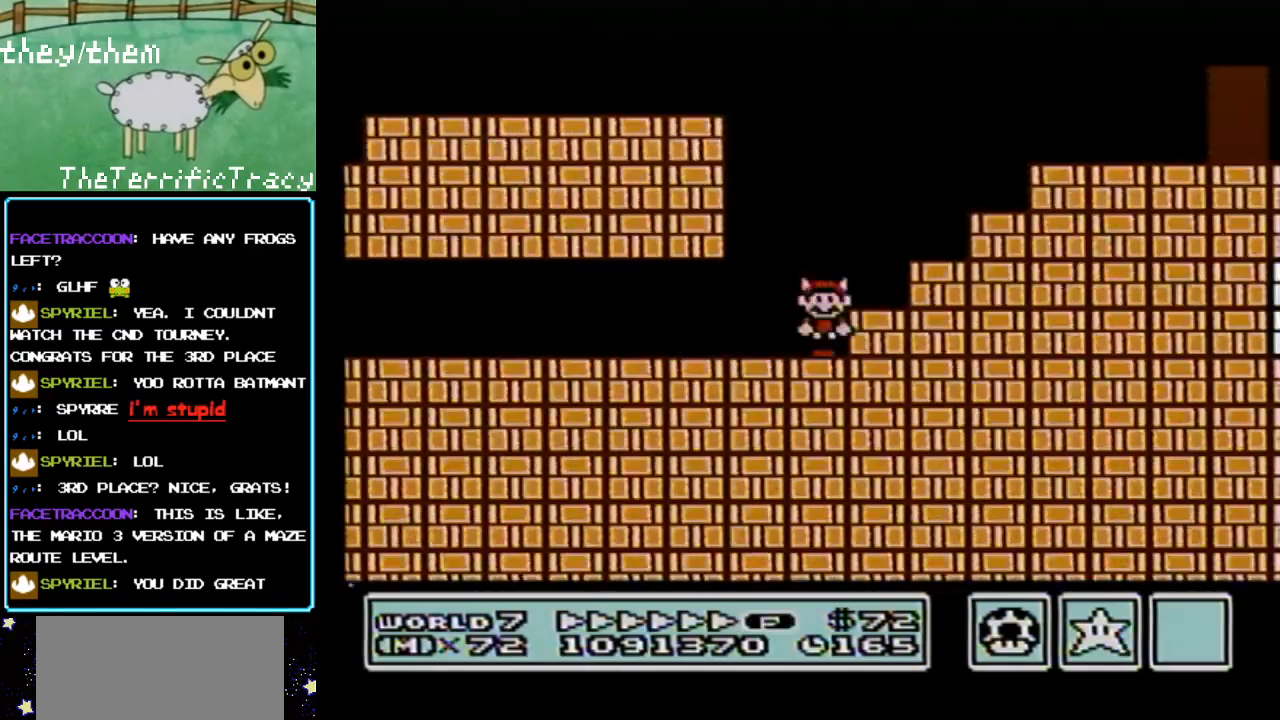
{"buttons": ["B", "DPAD_RIGHT"], "events": [[383, "B", "up"], [450, "B", "down"]]}
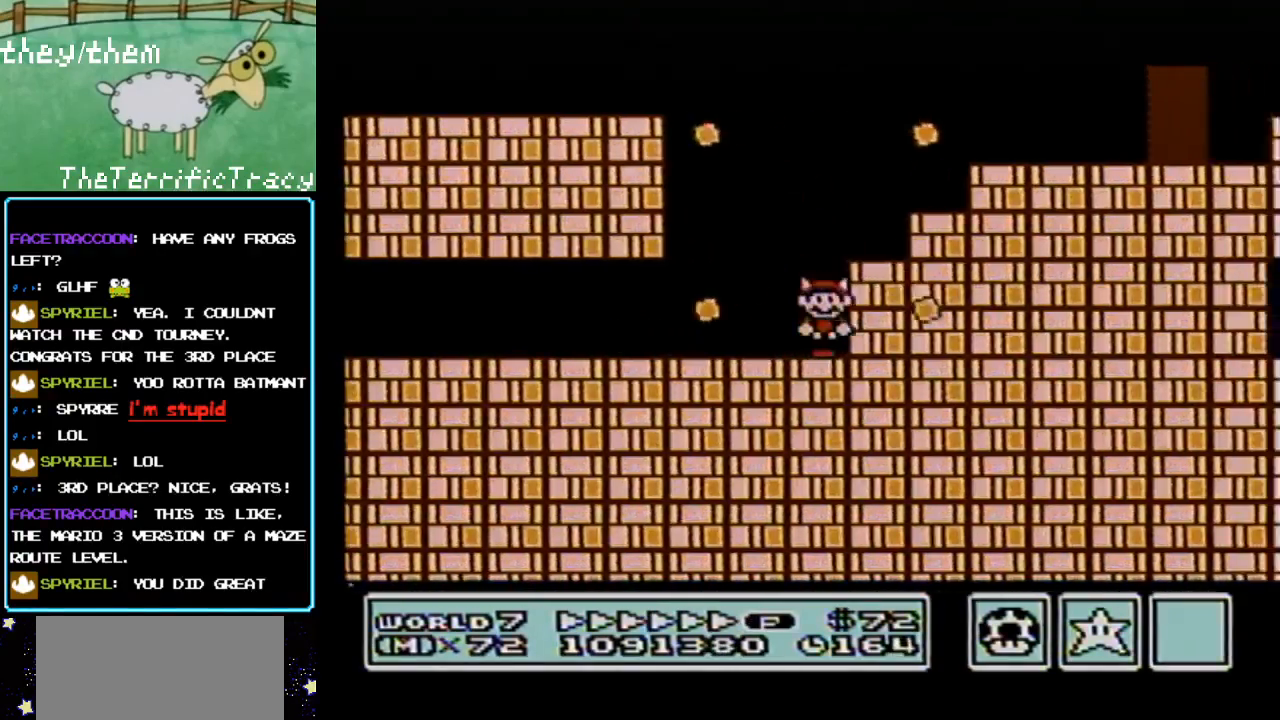
{"buttons": ["B", "DPAD_RIGHT"], "events": [[250, "B", "up"], [367, "B", "down"]]}
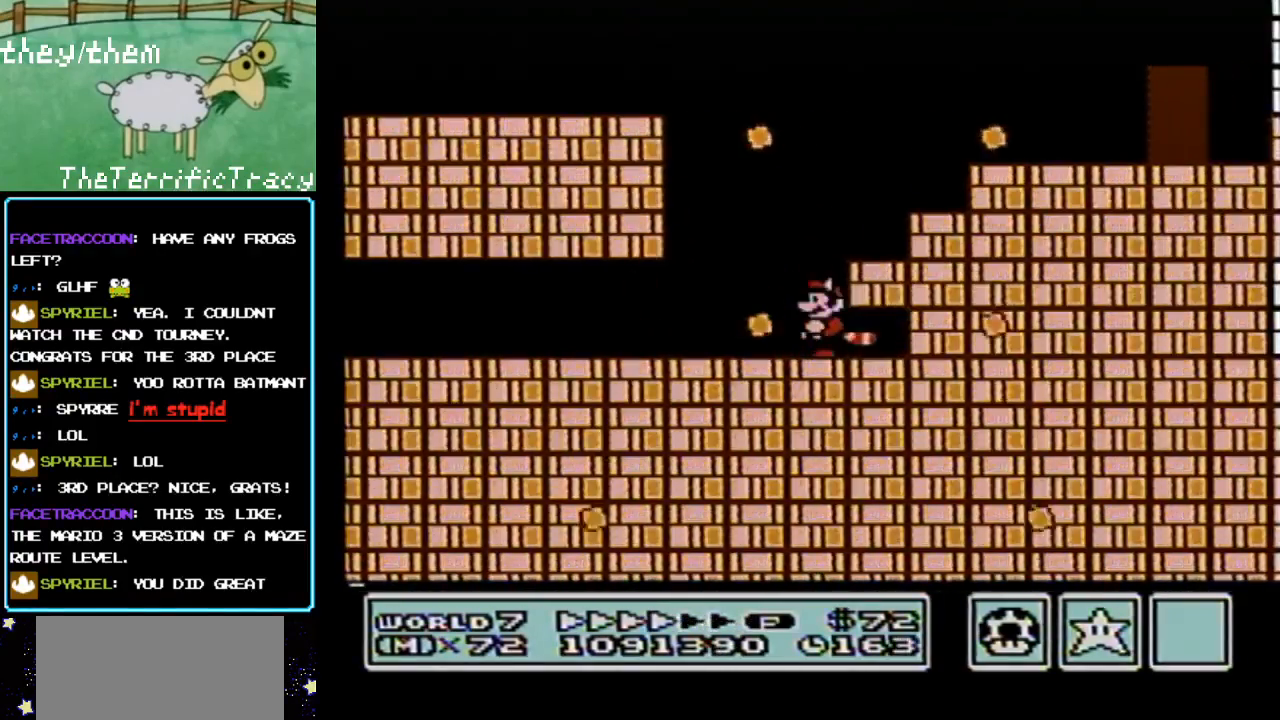
{"buttons": ["A", "DPAD_RIGHT"], "events": [[67, "B", "up"], [67, "DPAD_RIGHT", "up"], [217, "A", "down"], [283, "DPAD_RIGHT", "down"]]}
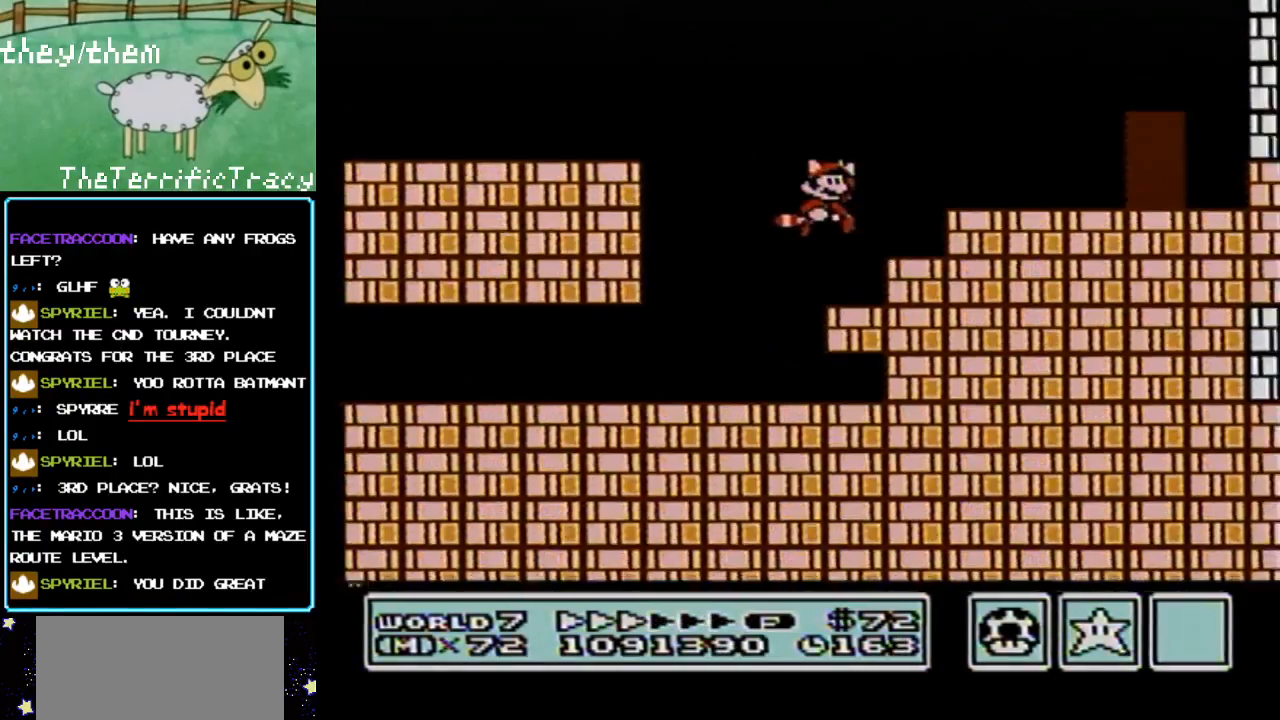
{"buttons": [], "events": [[150, "A", "up"], [350, "DPAD_RIGHT", "up"]]}
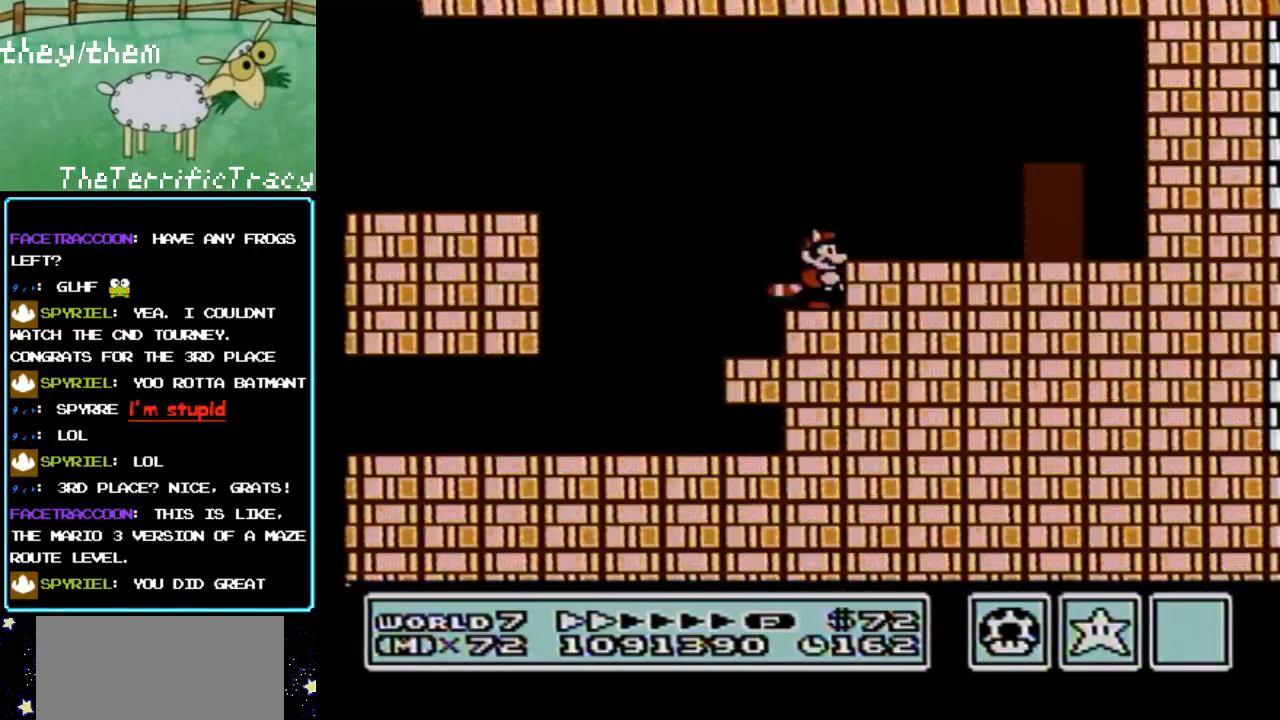
{"buttons": ["B", "DPAD_RIGHT"], "events": [[33, "B", "down"], [33, "DPAD_RIGHT", "down"], [150, "B", "up"], [450, "B", "down"]]}
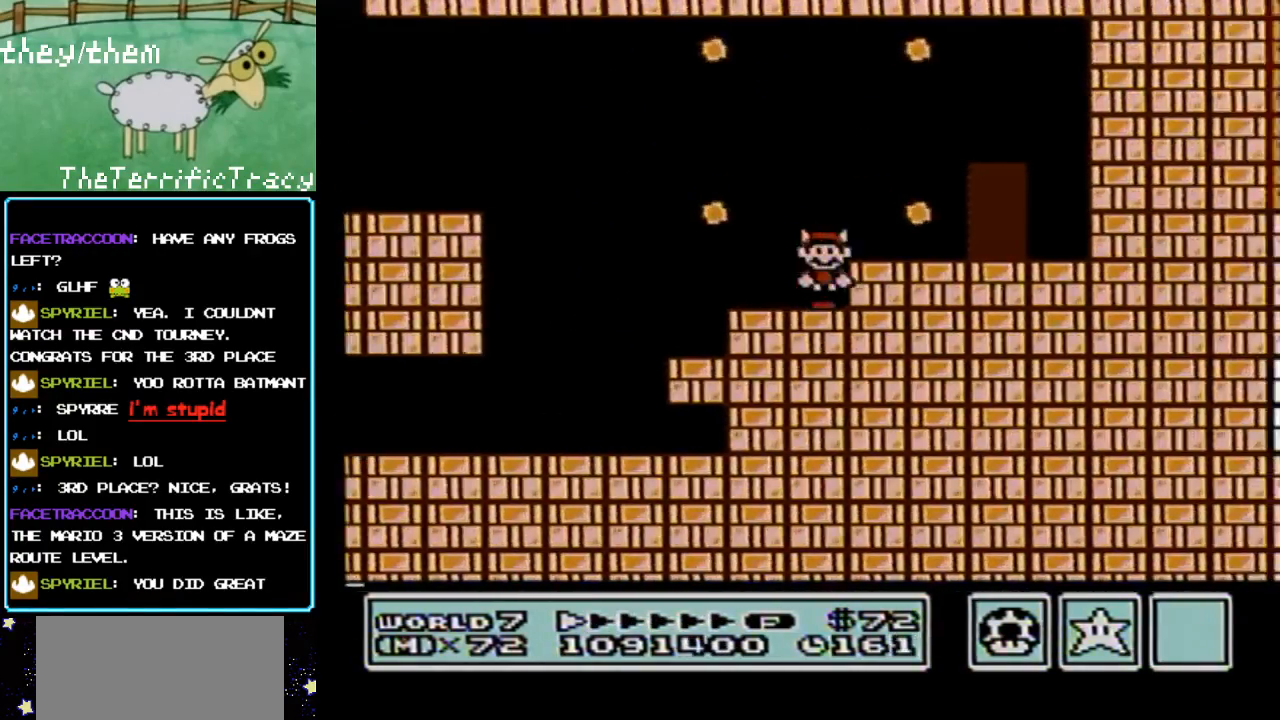
{"buttons": ["DPAD_RIGHT"], "events": [[100, "B", "up"], [350, "B", "down"], [500, "B", "up"]]}
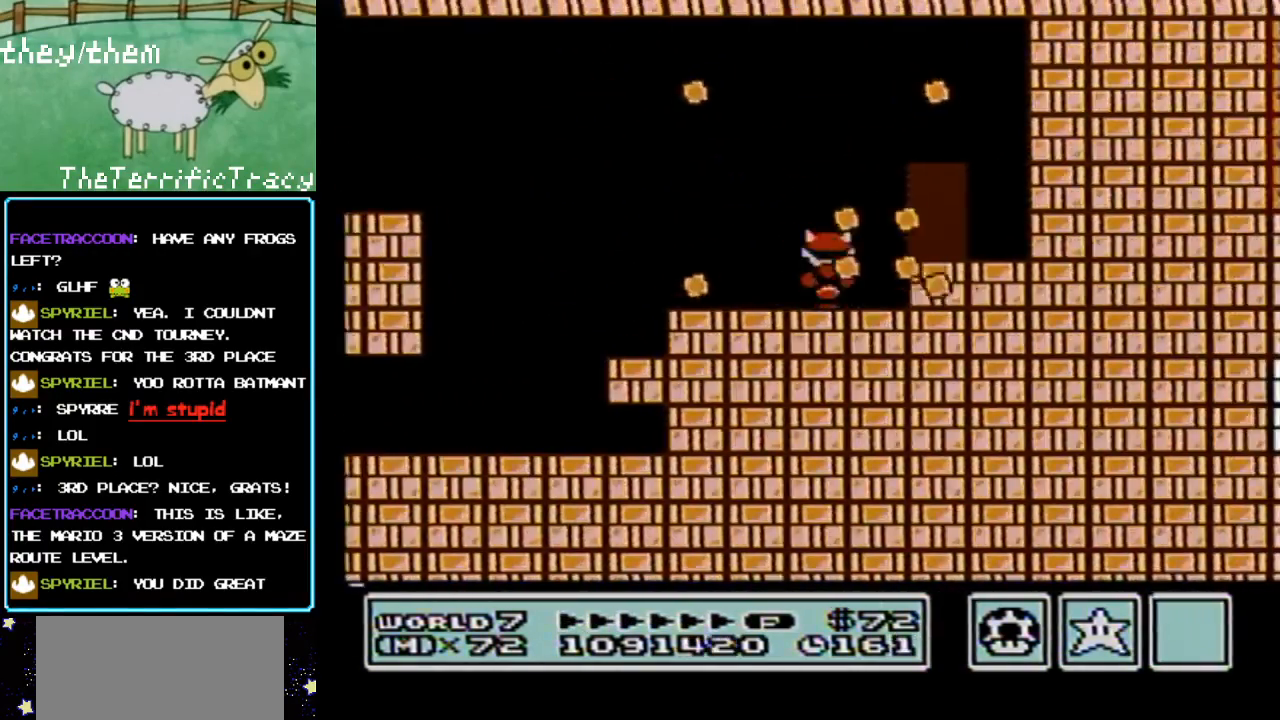
{"buttons": ["B", "DPAD_RIGHT"], "events": [[367, "B", "down"]]}
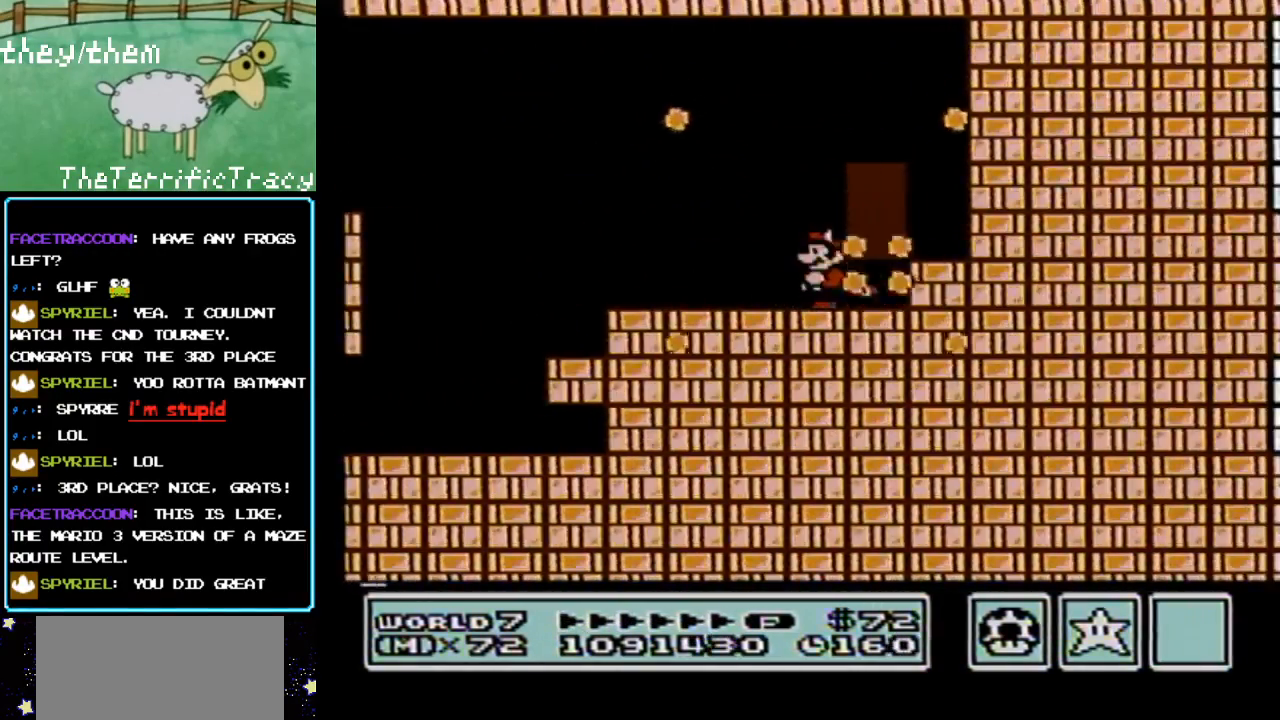
{"buttons": ["DPAD_RIGHT"], "events": [[33, "B", "up"], [183, "DPAD_RIGHT", "up"], [317, "DPAD_RIGHT", "down"], [350, "A", "down"], [433, "A", "up"]]}
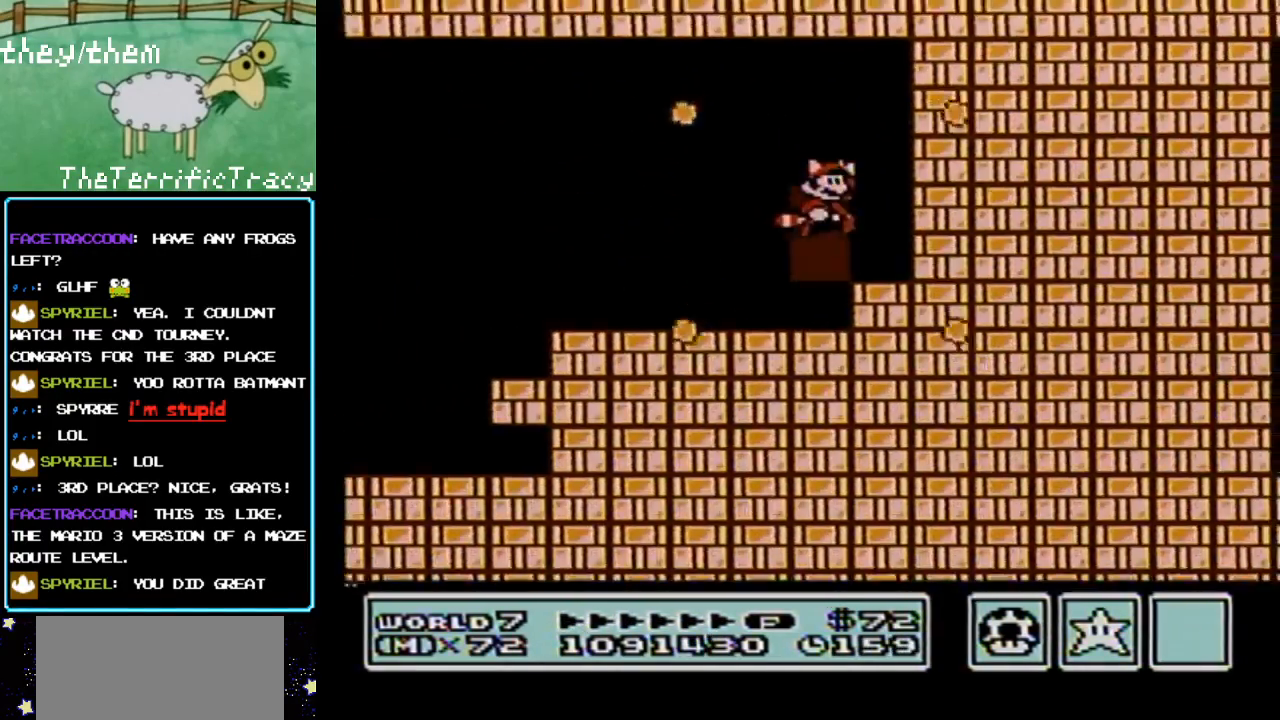
{"buttons": ["DPAD_RIGHT"], "events": [[283, "B", "down"], [400, "B", "up"]]}
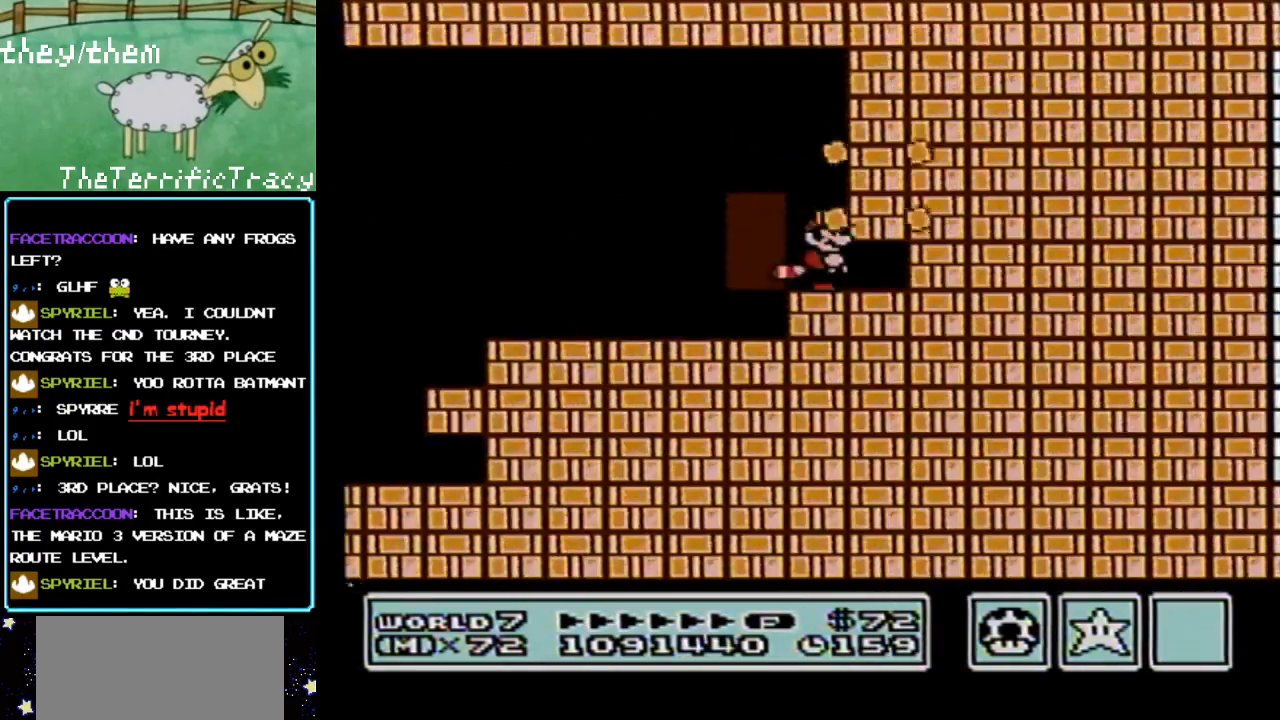
{"buttons": ["DPAD_RIGHT"], "events": [[183, "B", "down"], [350, "B", "up"]]}